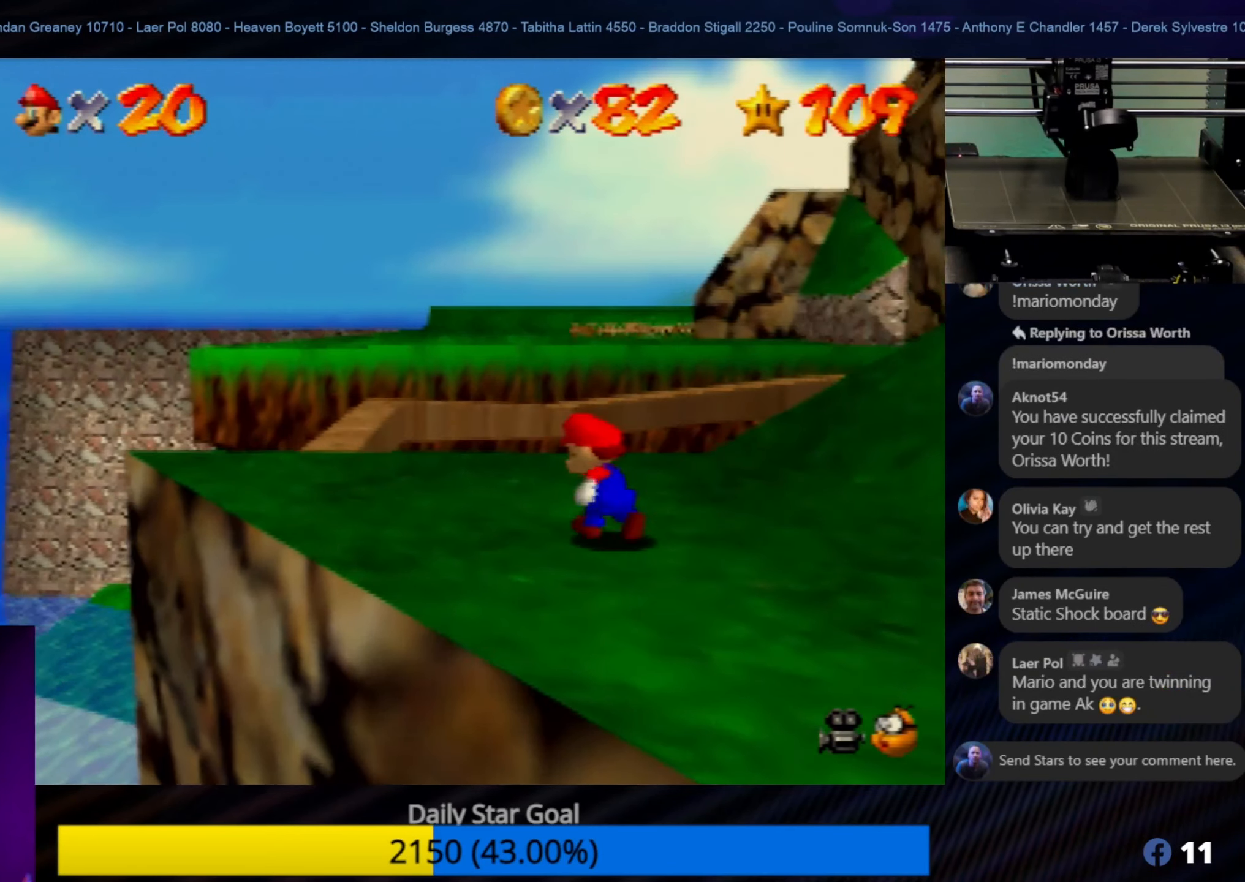
Gameplay with a controller (Nintendo layout); each line is a JSON object with the inputs held at the frame after it. "events" lists button and stick changes between this image and that frame as [ms after this image, input, new state], when the widget could be followed in between. Not read: L1 L3 R3.
{"buttons": [], "left_stick": "center", "events": [[267, "left_stick", "center"]]}
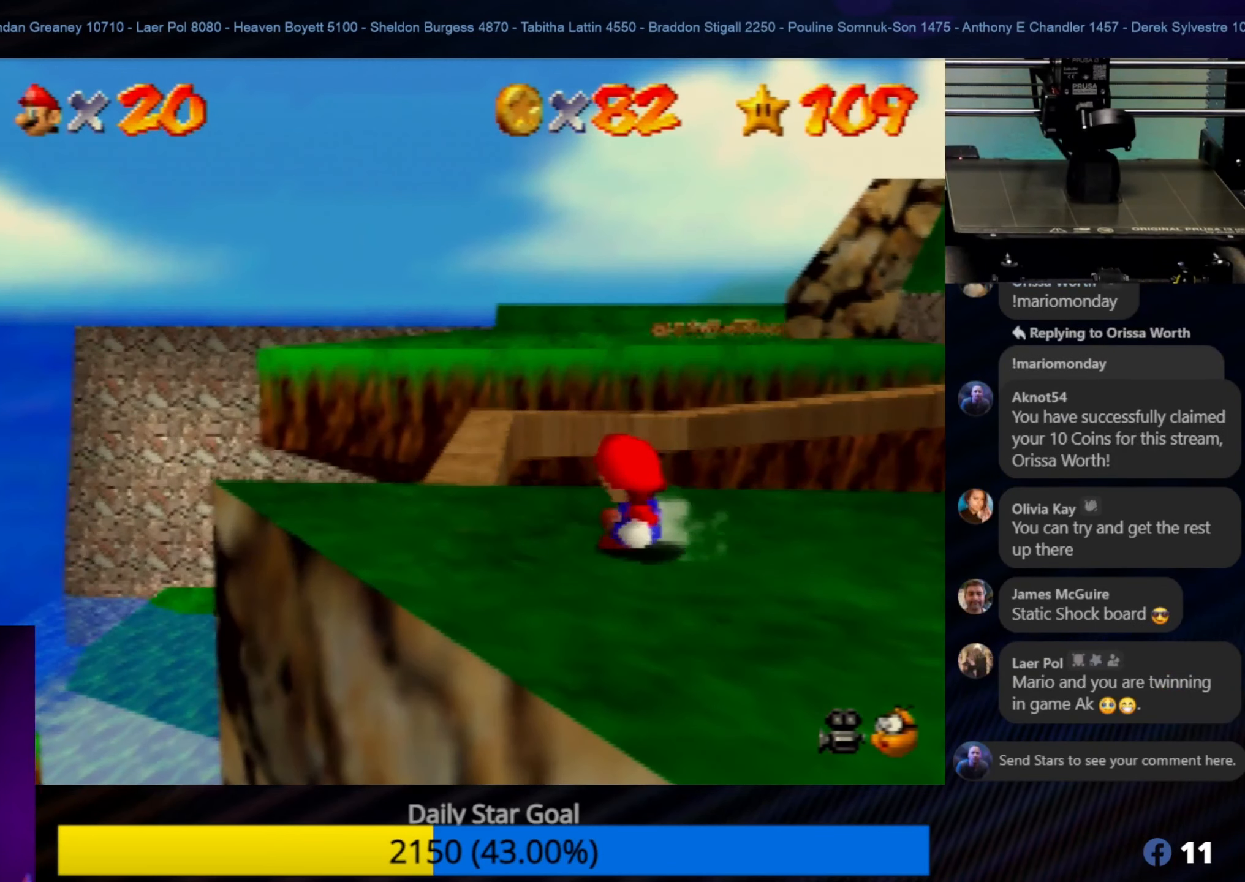
{"buttons": [], "left_stick": "center", "events": [[34, "left_stick", "up-left"], [434, "left_stick", "center"]]}
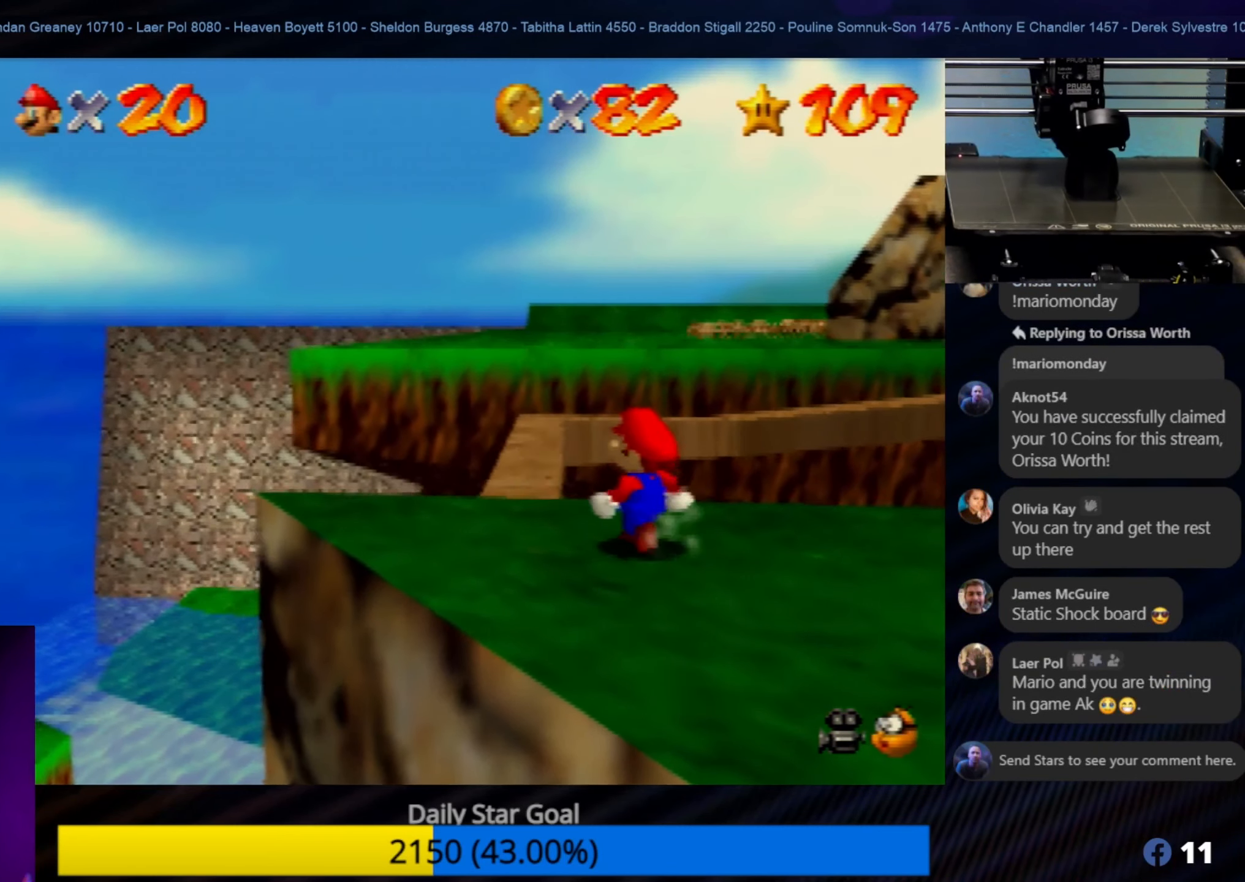
{"buttons": [], "left_stick": "center", "events": [[167, "left_stick", "up-left"], [400, "left_stick", "center"]]}
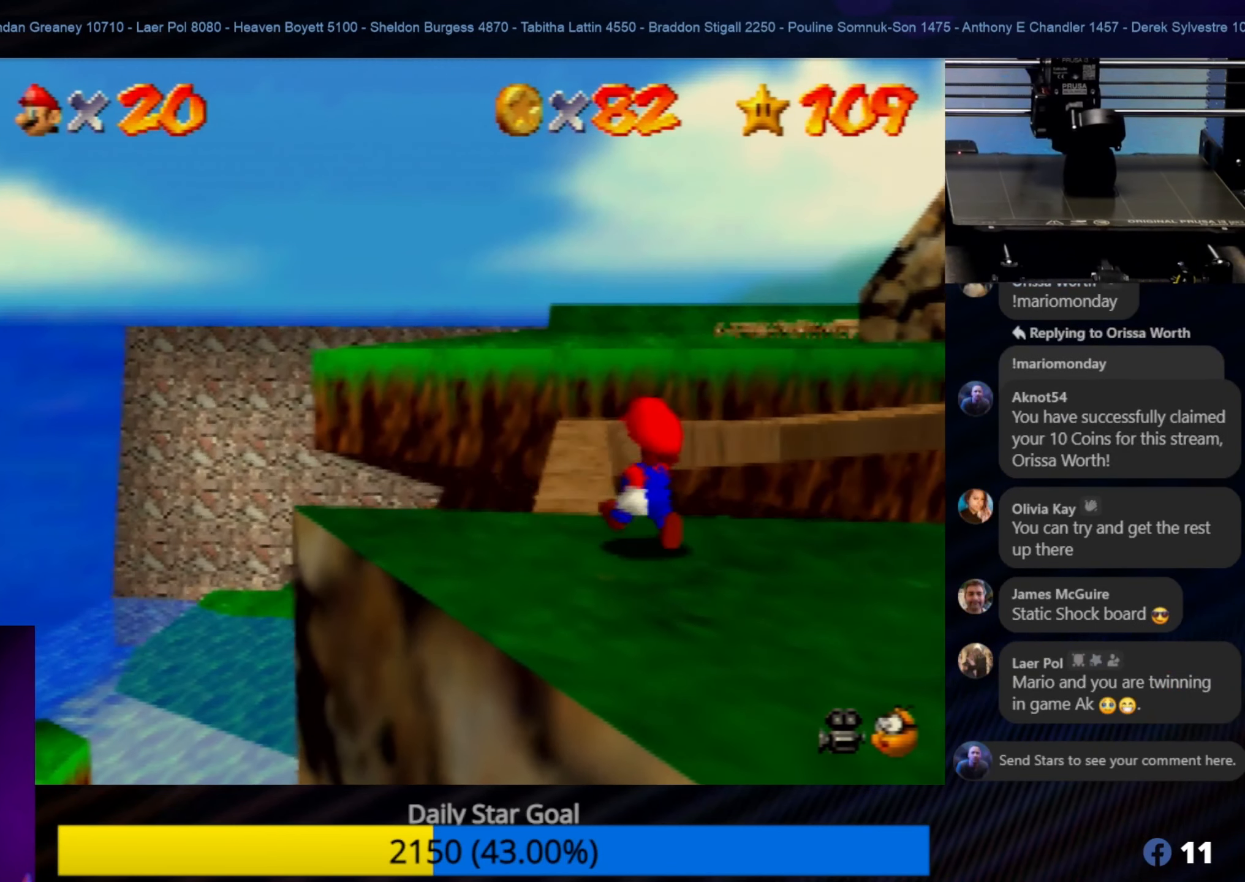
{"buttons": [], "left_stick": "center", "events": []}
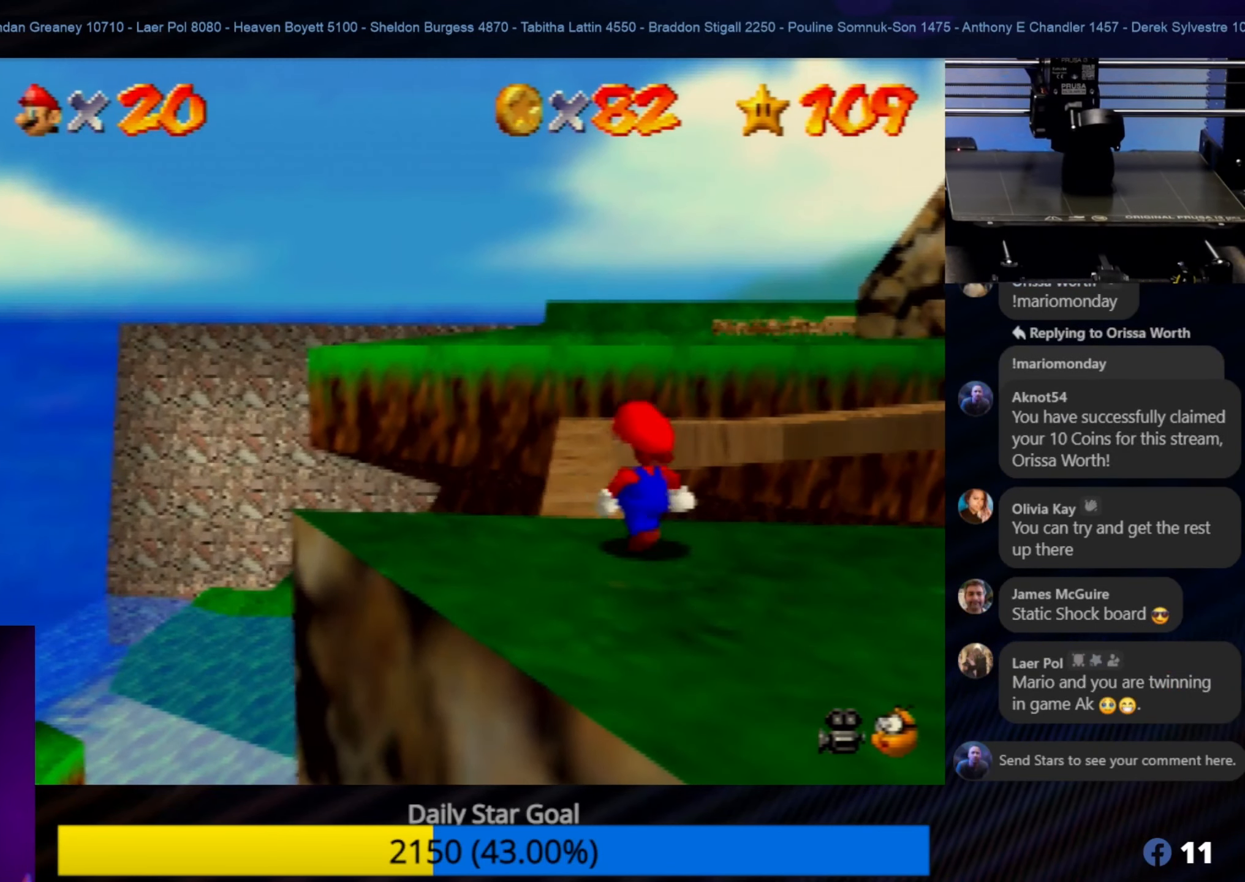
{"buttons": [], "left_stick": "center", "events": [[34, "left_stick", "up-left"], [167, "left_stick", "center"]]}
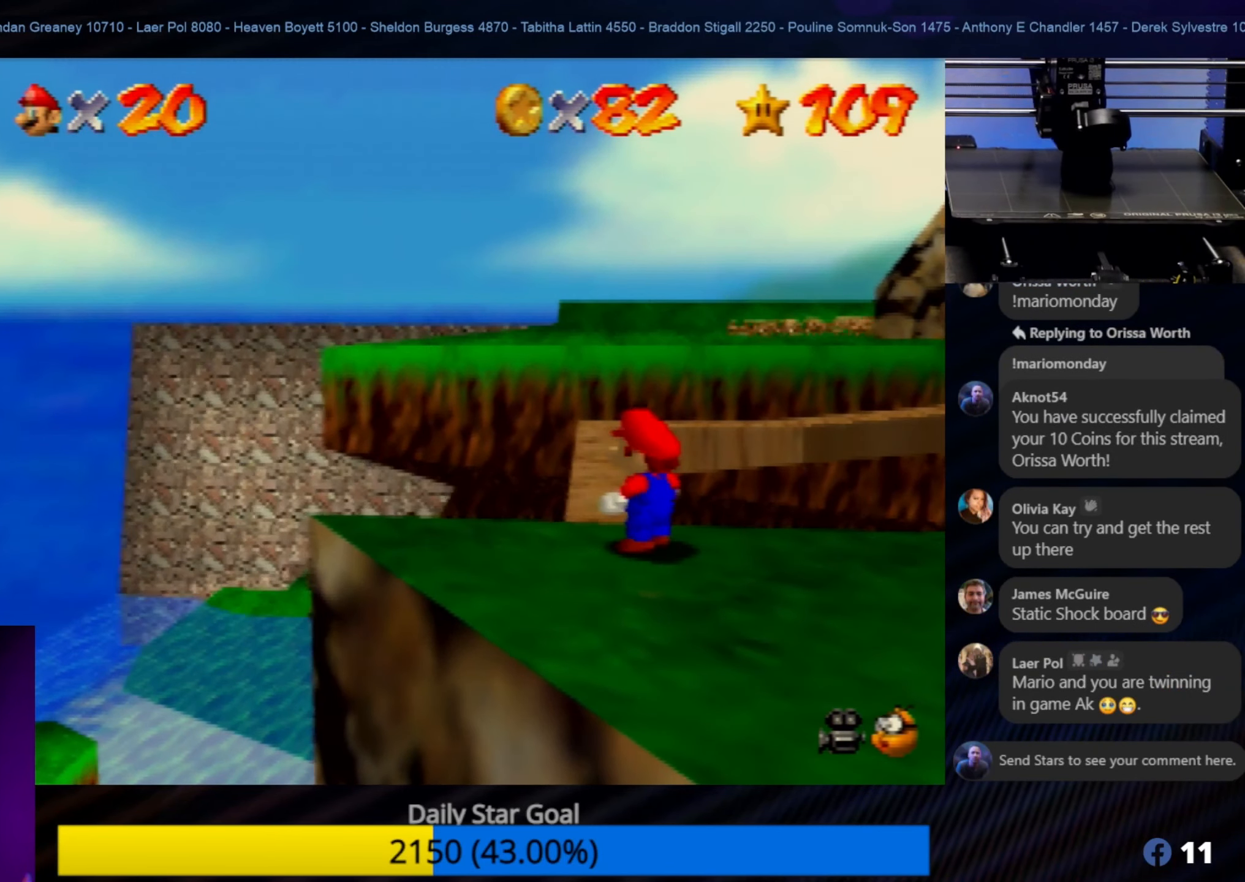
{"buttons": [], "left_stick": "up-left", "events": [[300, "left_stick", "up-left"]]}
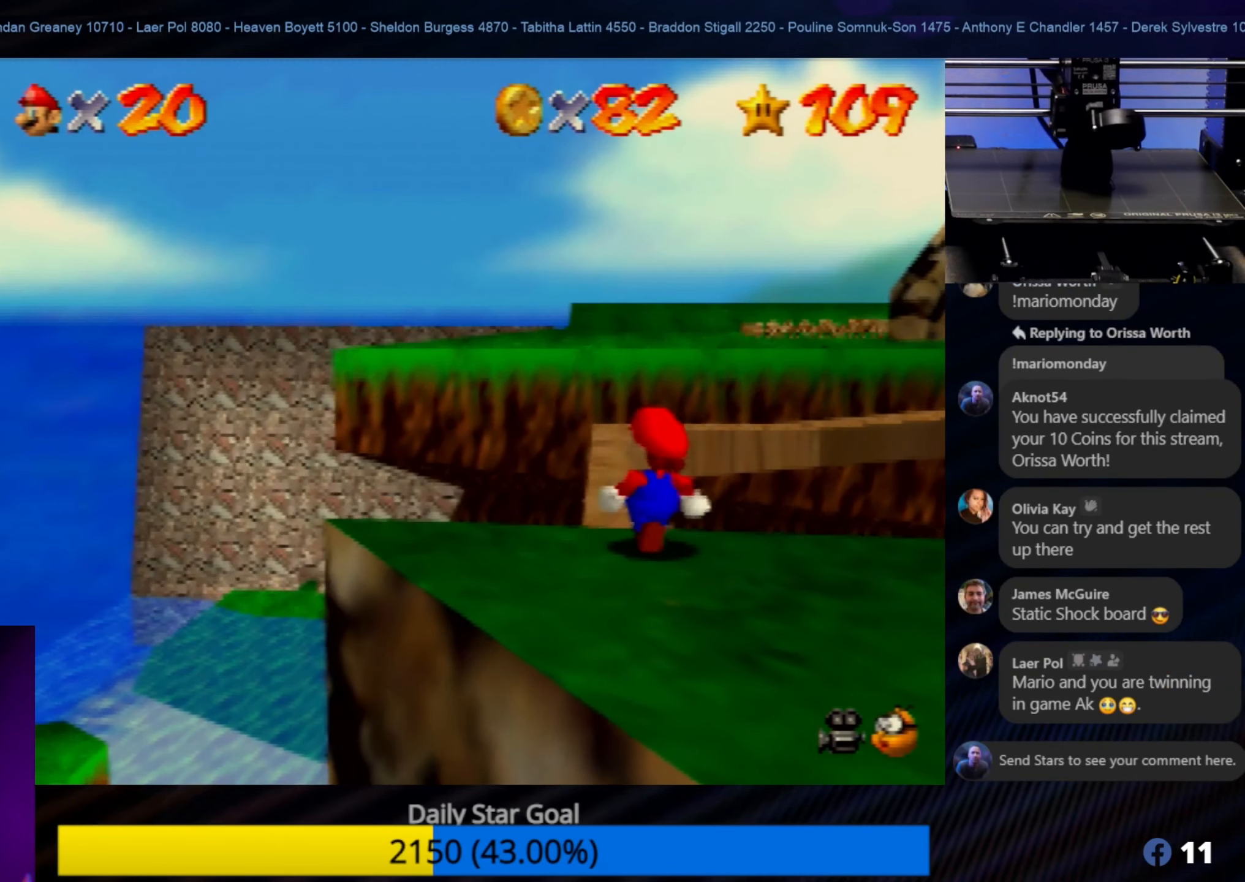
{"buttons": [], "left_stick": "center", "events": [[17, "left_stick", "center"], [200, "left_stick", "up"], [400, "left_stick", "center"]]}
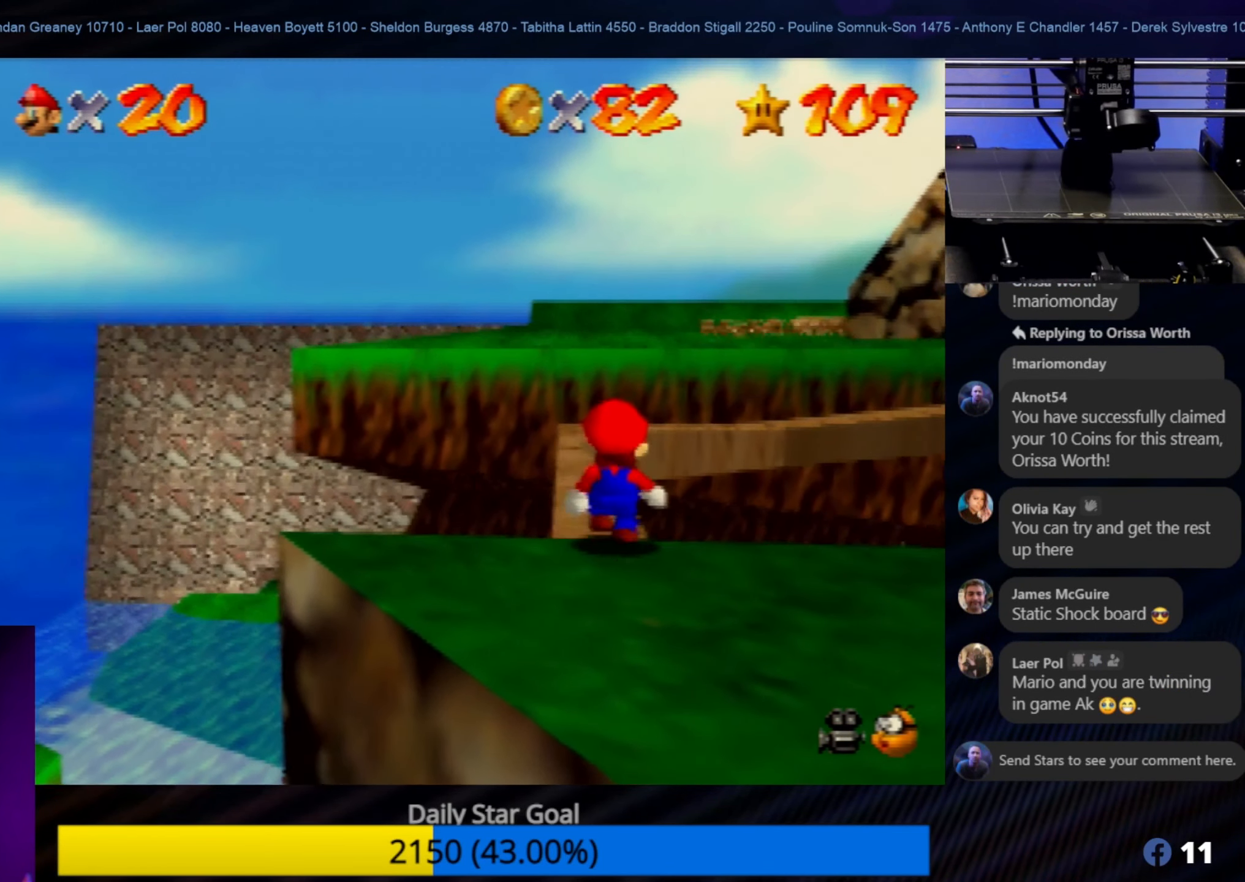
{"buttons": [], "left_stick": "center", "events": [[117, "left_stick", "up"], [316, "left_stick", "center"]]}
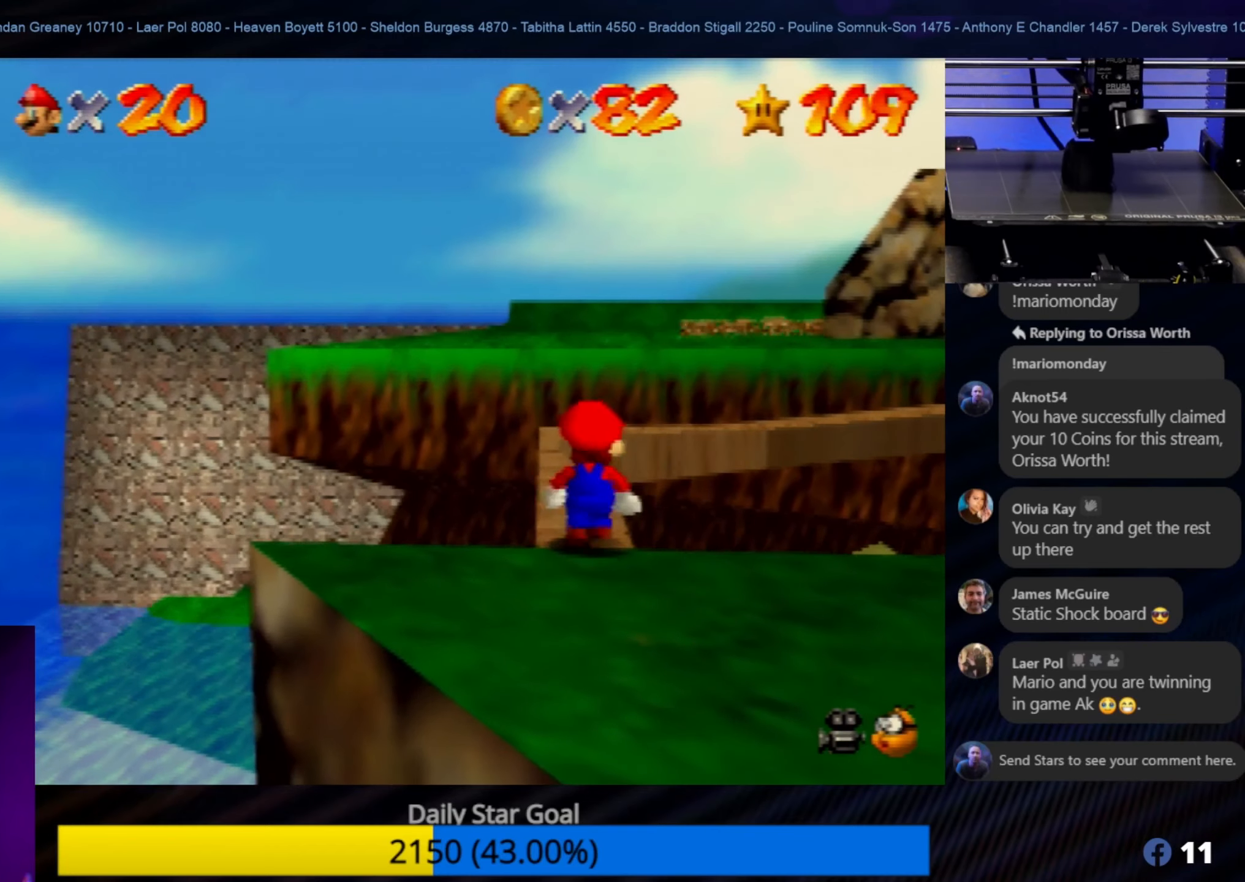
{"buttons": [], "left_stick": "up", "events": [[16, "left_stick", "up"], [166, "left_stick", "center"], [366, "left_stick", "up"]]}
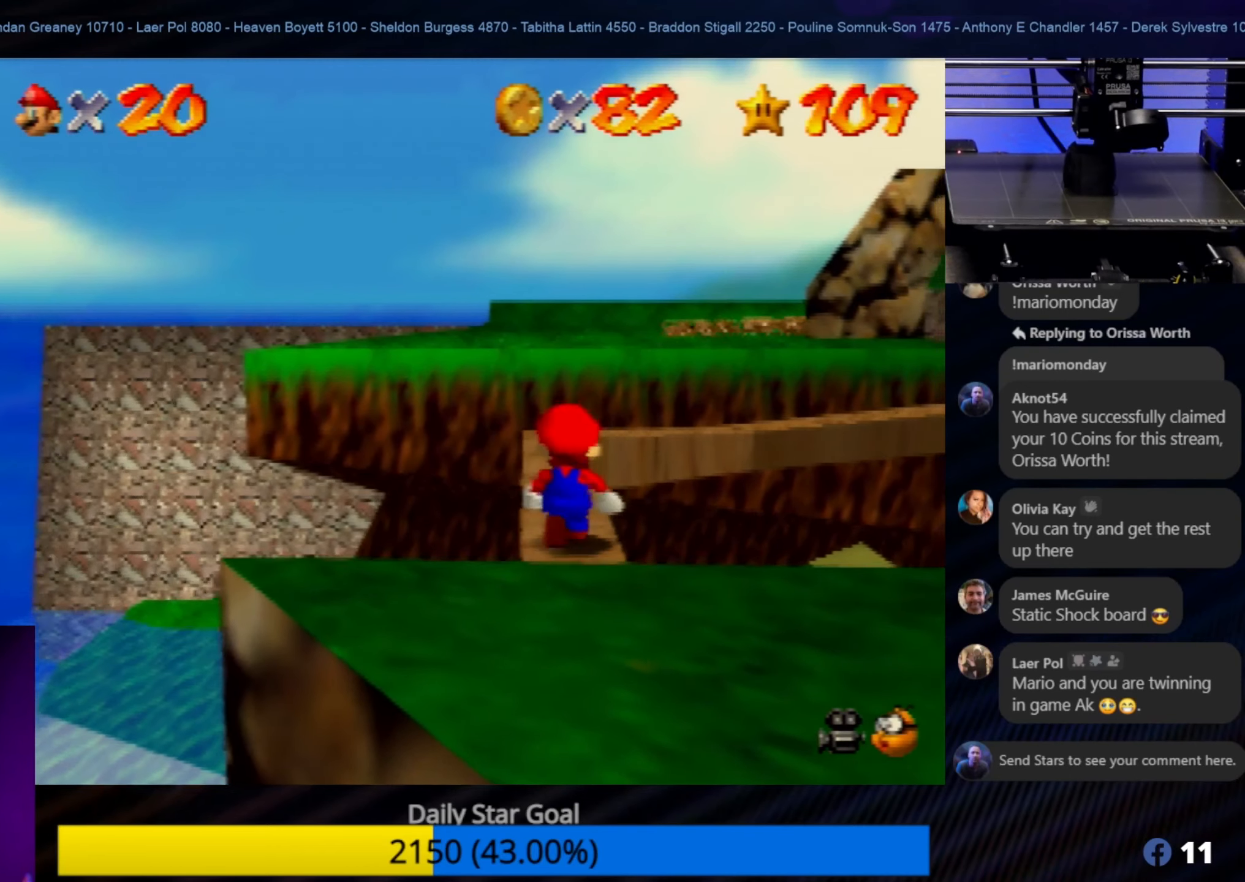
{"buttons": [], "left_stick": "center", "events": [[66, "left_stick", "center"]]}
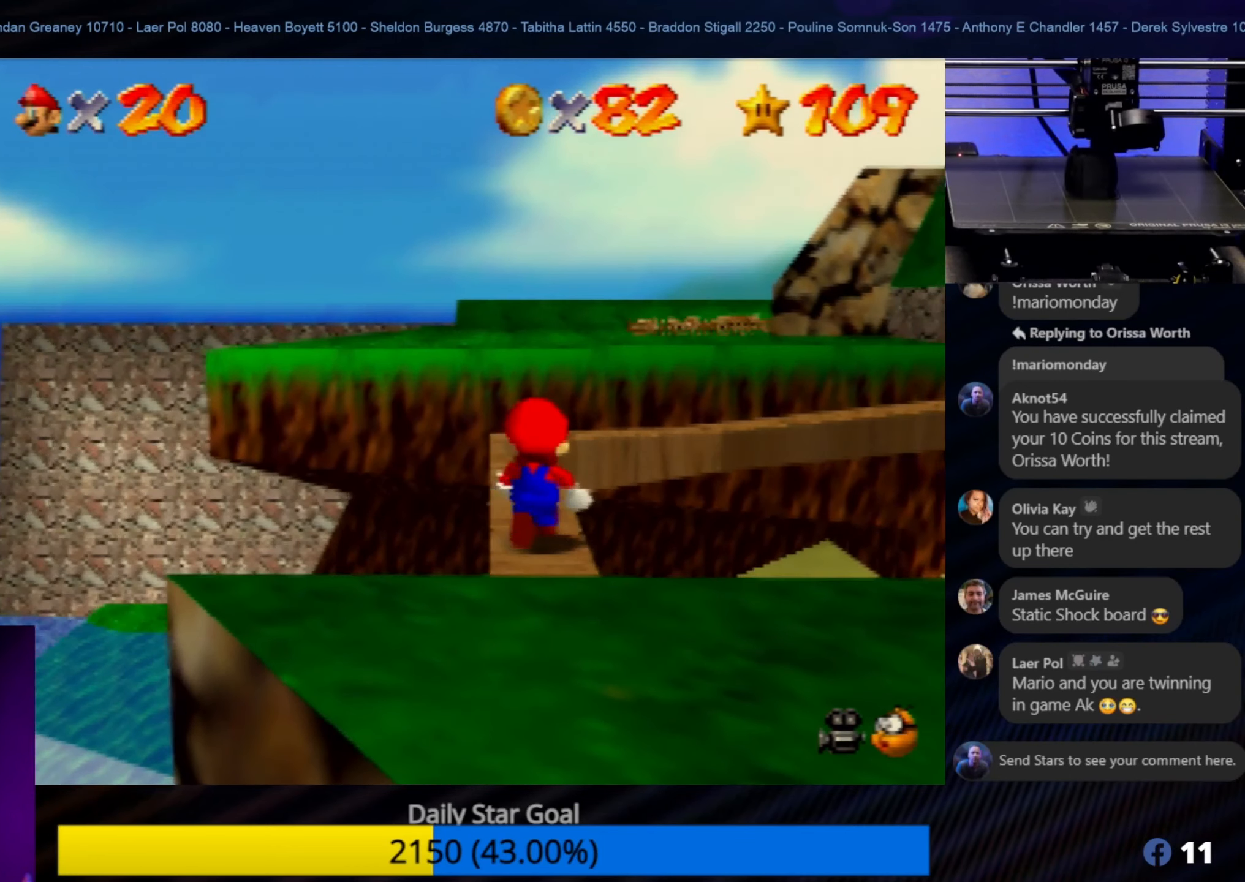
{"buttons": [], "left_stick": "center", "events": []}
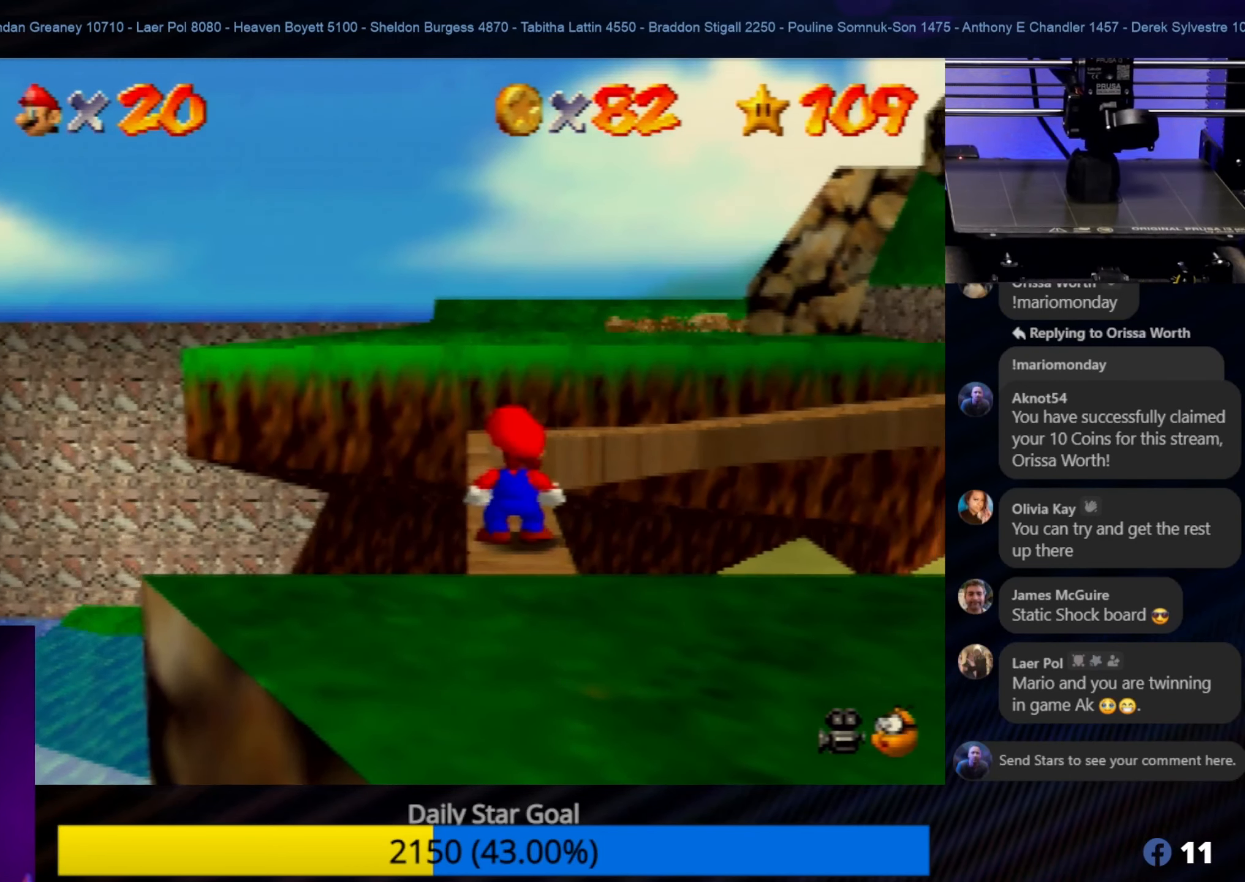
{"buttons": [], "left_stick": "up", "events": [[33, "R1", "down"], [100, "R1", "up"], [483, "left_stick", "up"]]}
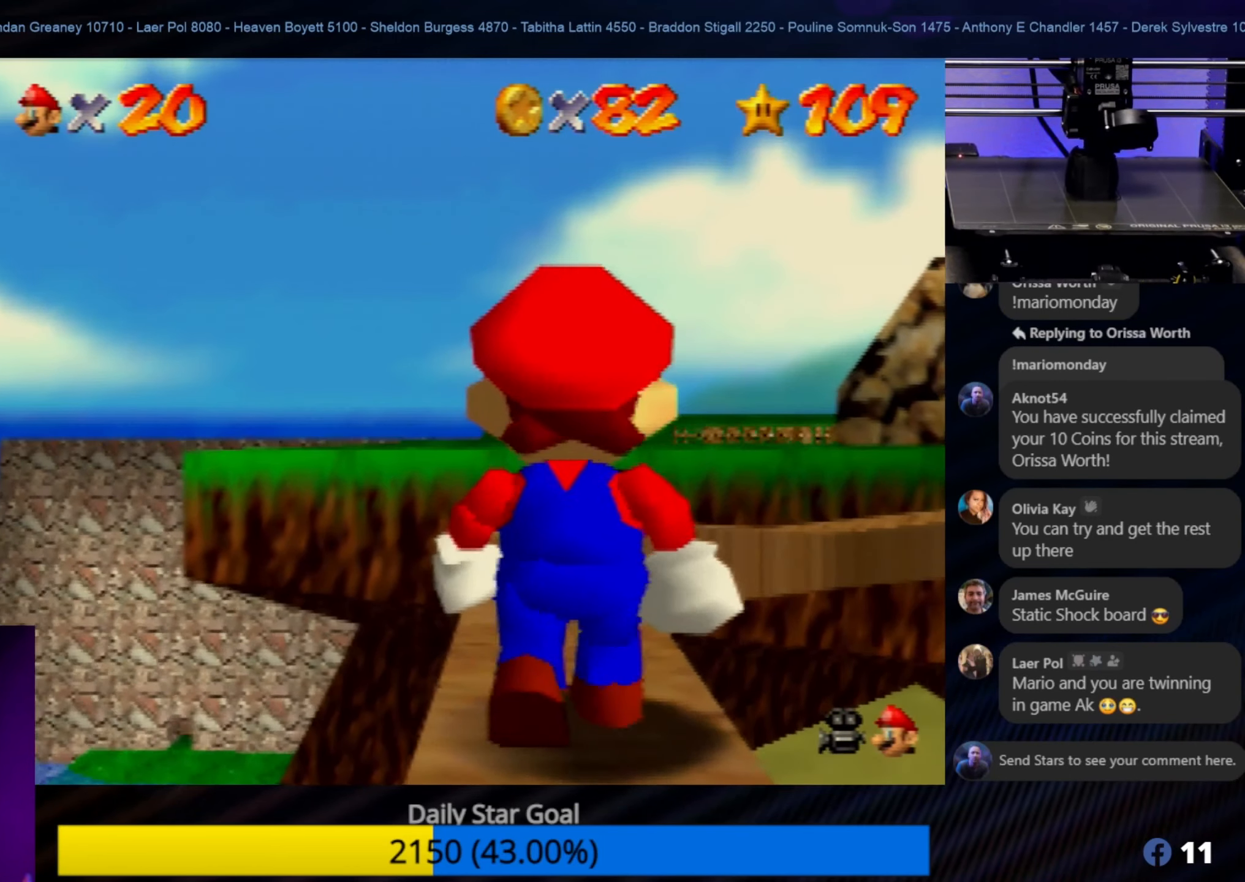
{"buttons": [], "left_stick": "center", "events": [[300, "left_stick", "center"]]}
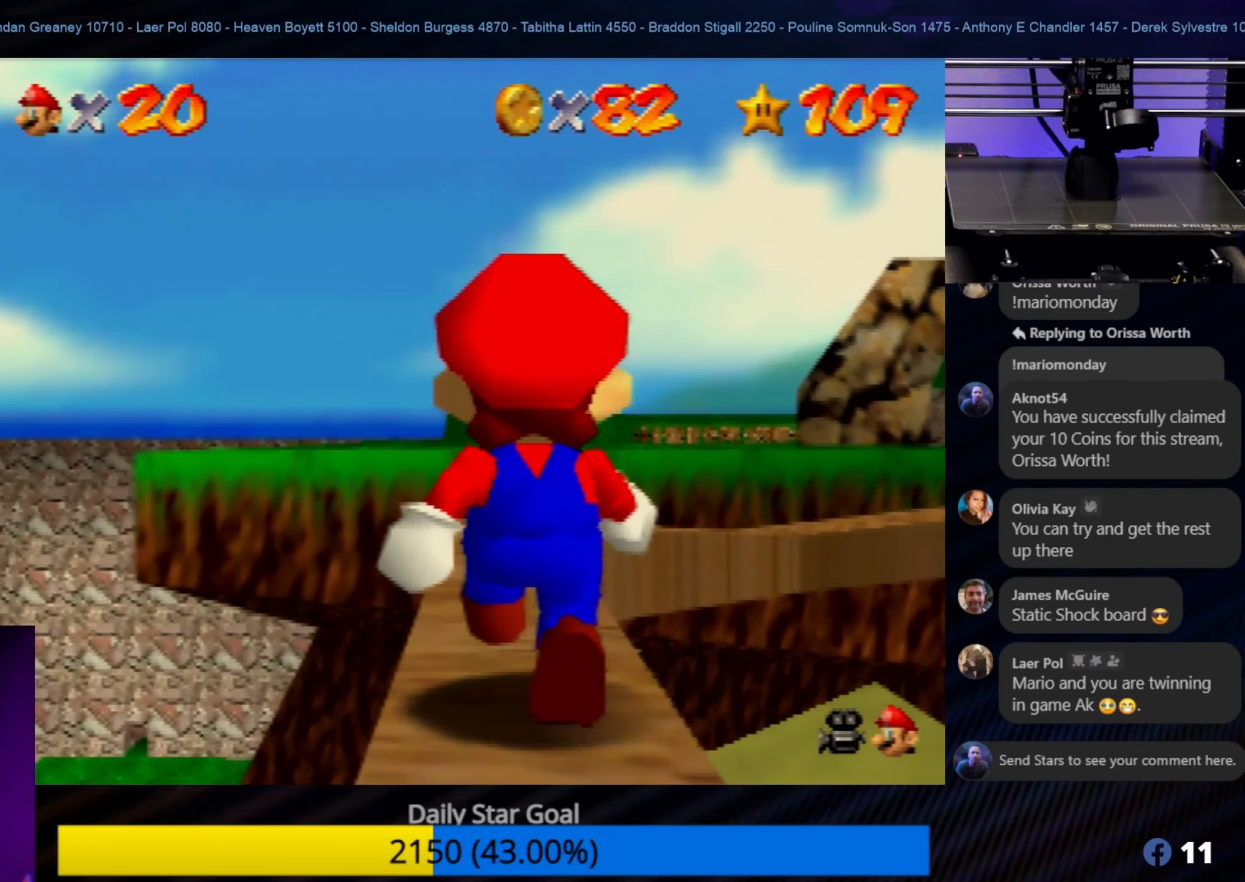
{"buttons": [], "left_stick": "up", "events": [[66, "left_stick", "up"]]}
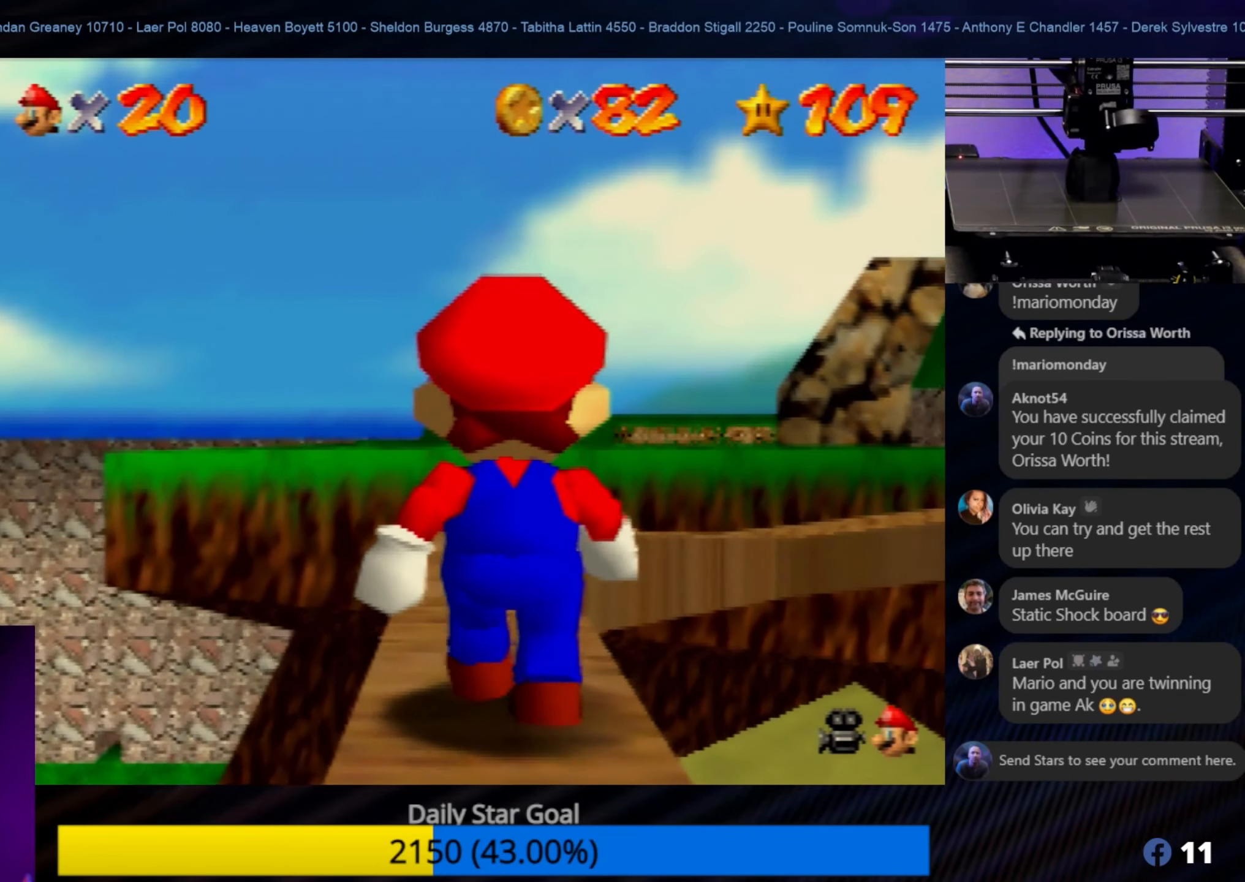
{"buttons": [], "left_stick": "up", "events": []}
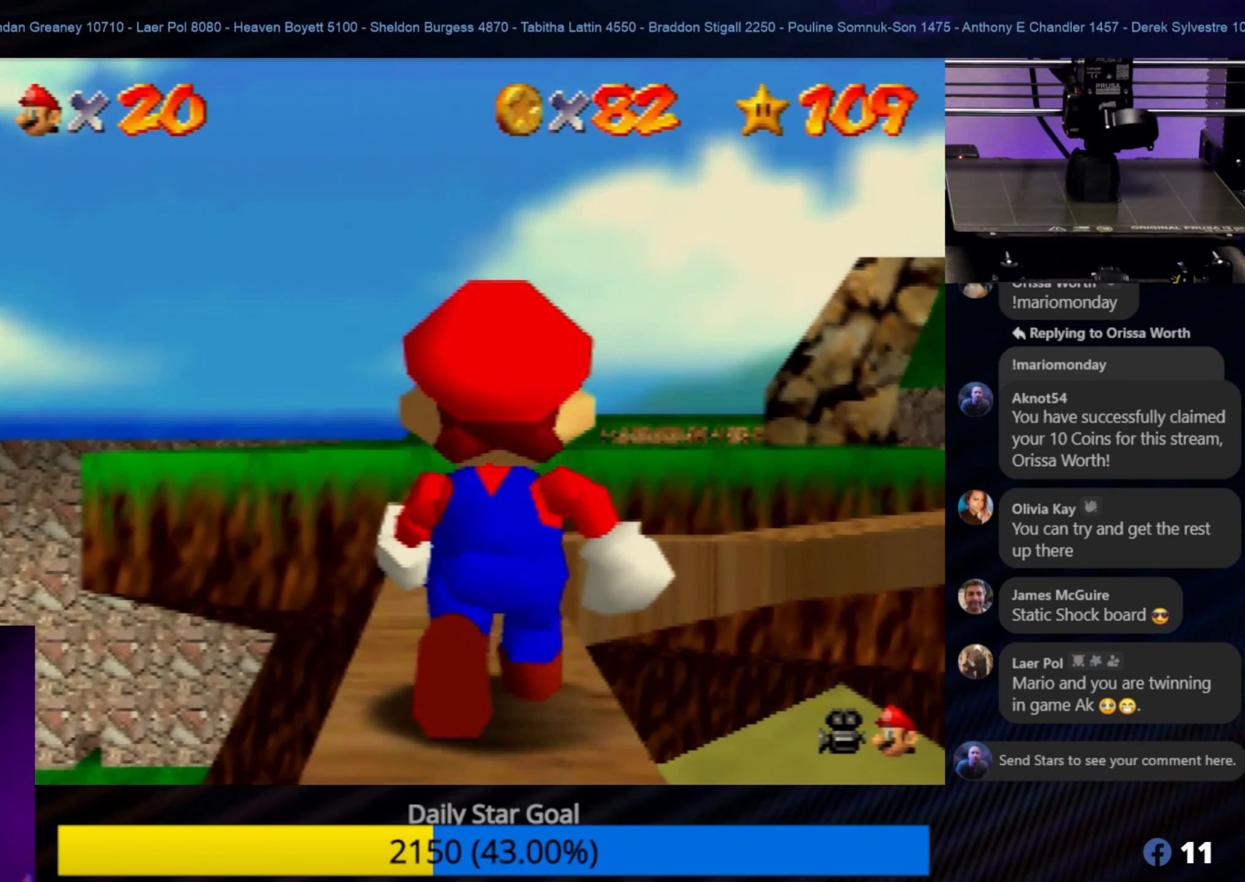
{"buttons": [], "left_stick": "up", "events": []}
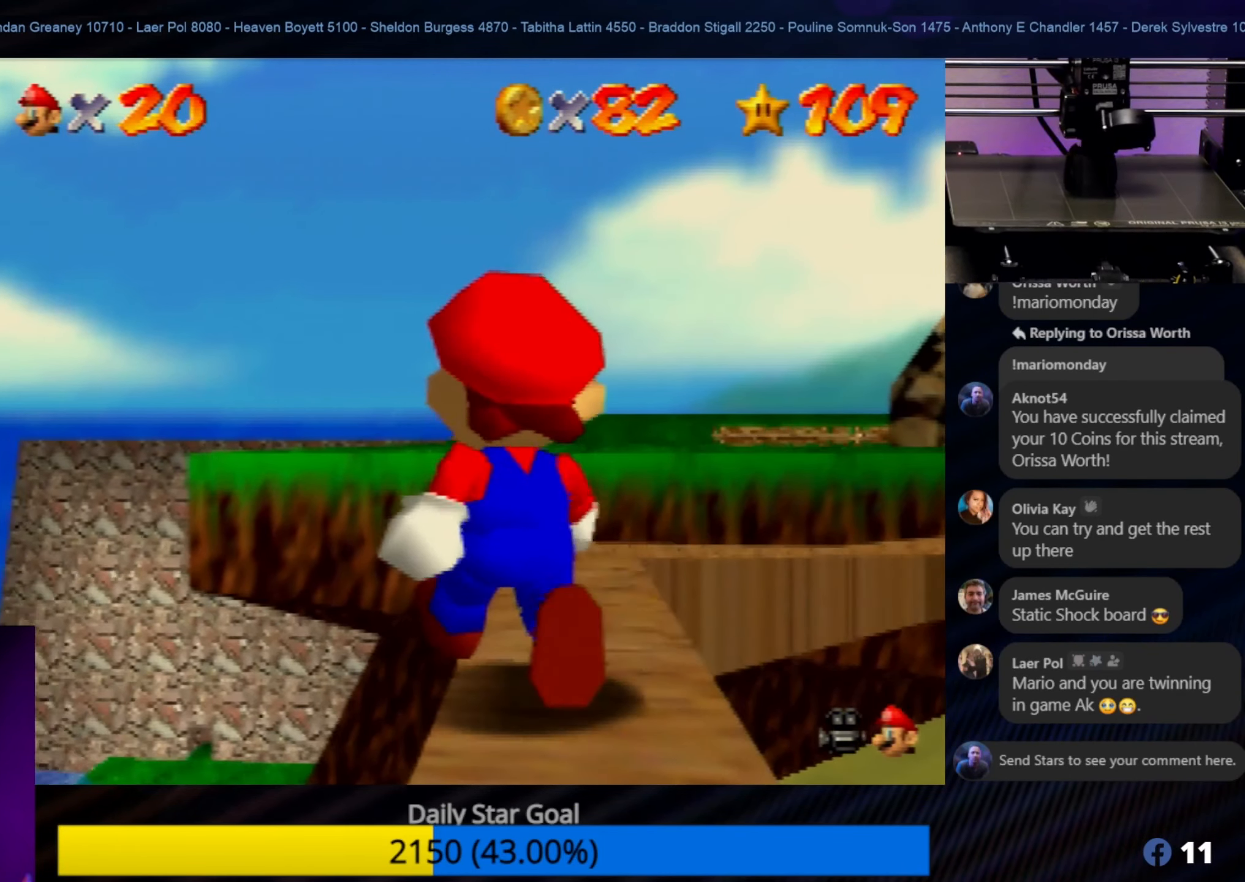
{"buttons": [], "left_stick": "up", "events": []}
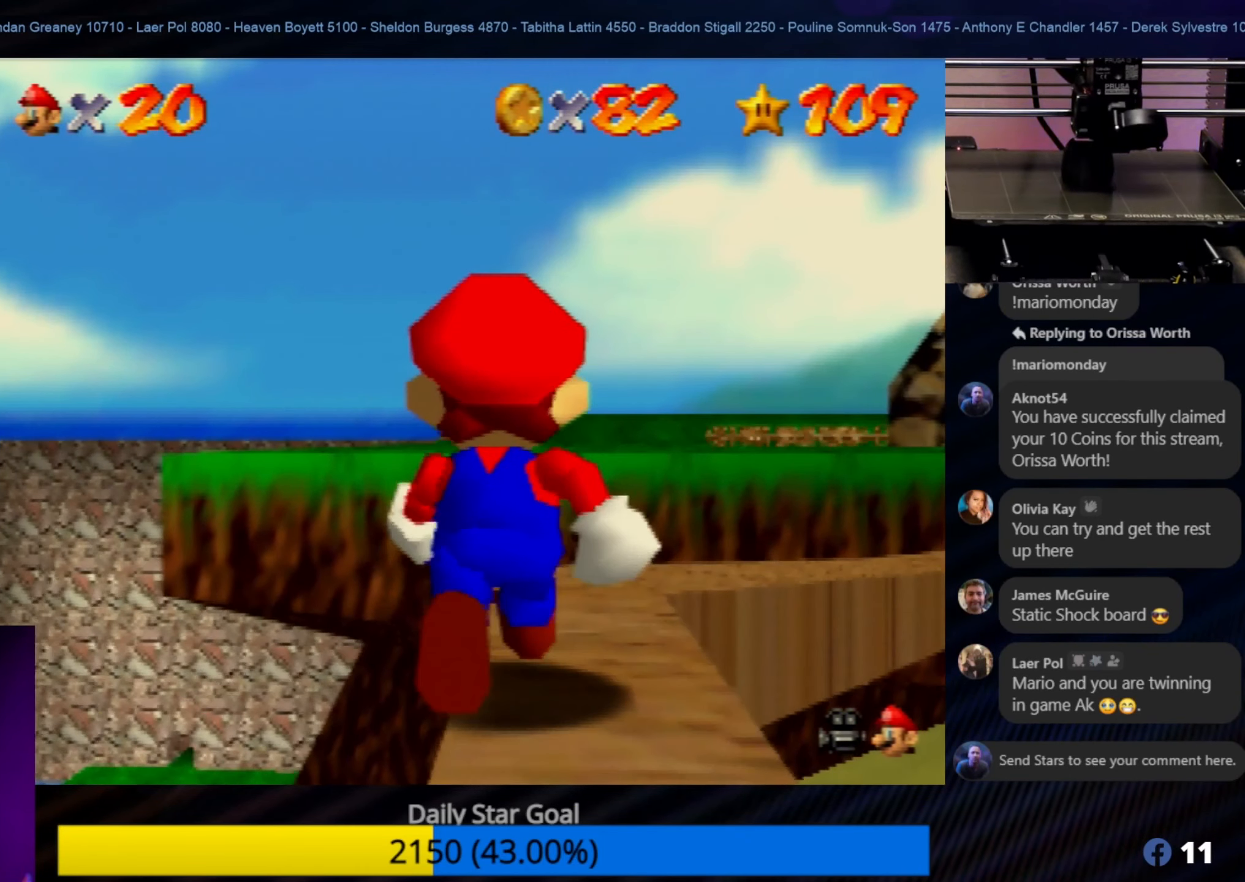
{"buttons": [], "left_stick": "up-right", "events": [[266, "left_stick", "center"], [500, "left_stick", "up-right"]]}
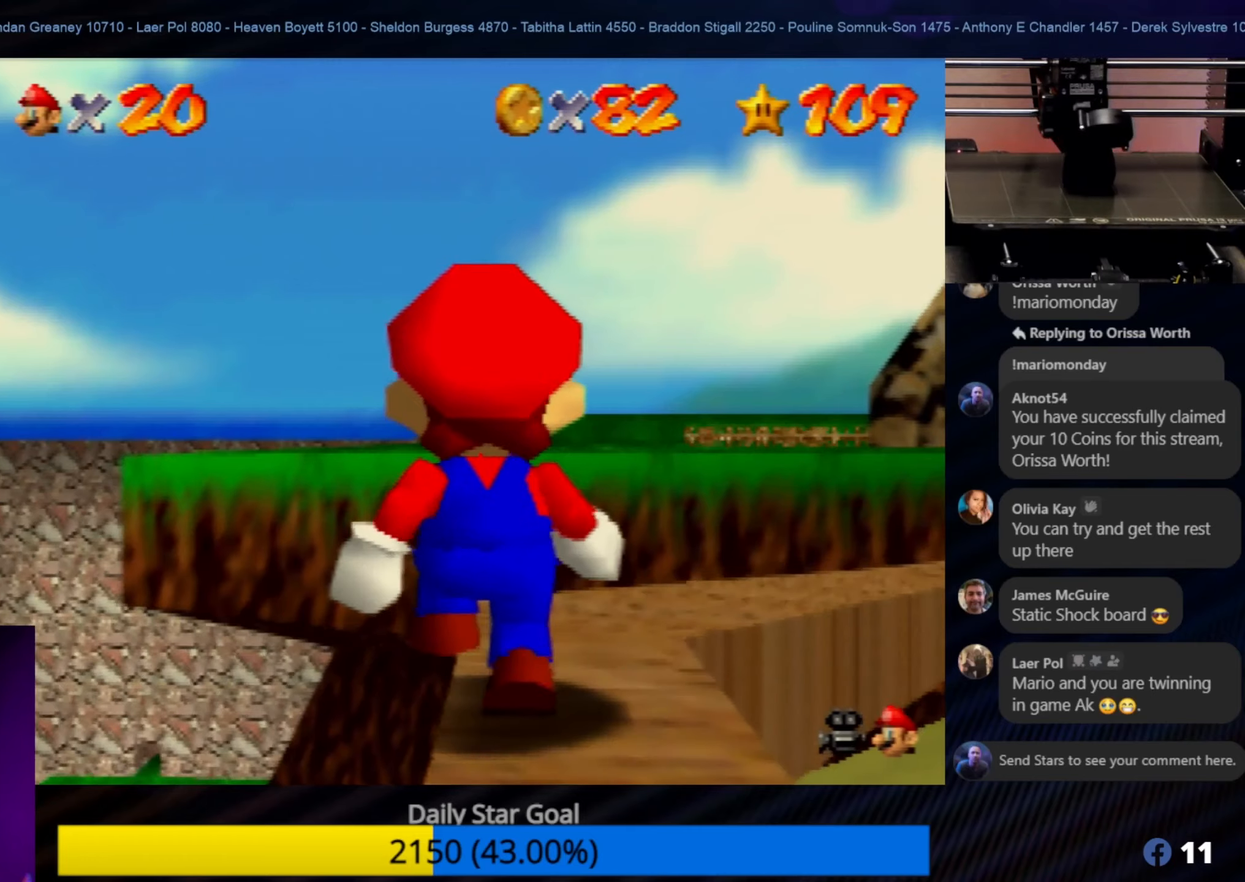
{"buttons": [], "left_stick": "center", "events": [[267, "left_stick", "center"]]}
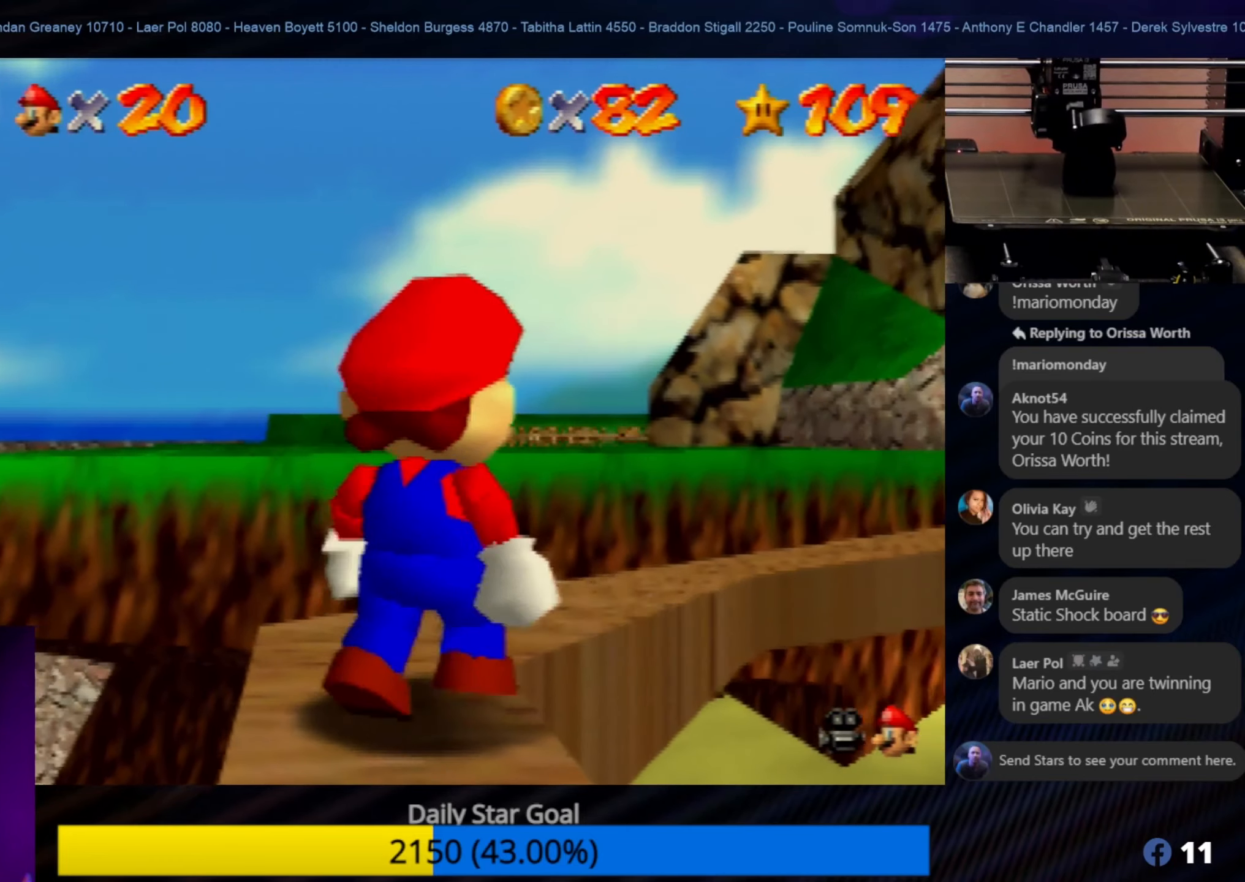
{"buttons": [], "left_stick": "up", "events": [[33, "left_stick", "up-left"], [183, "left_stick", "center"], [417, "left_stick", "up"]]}
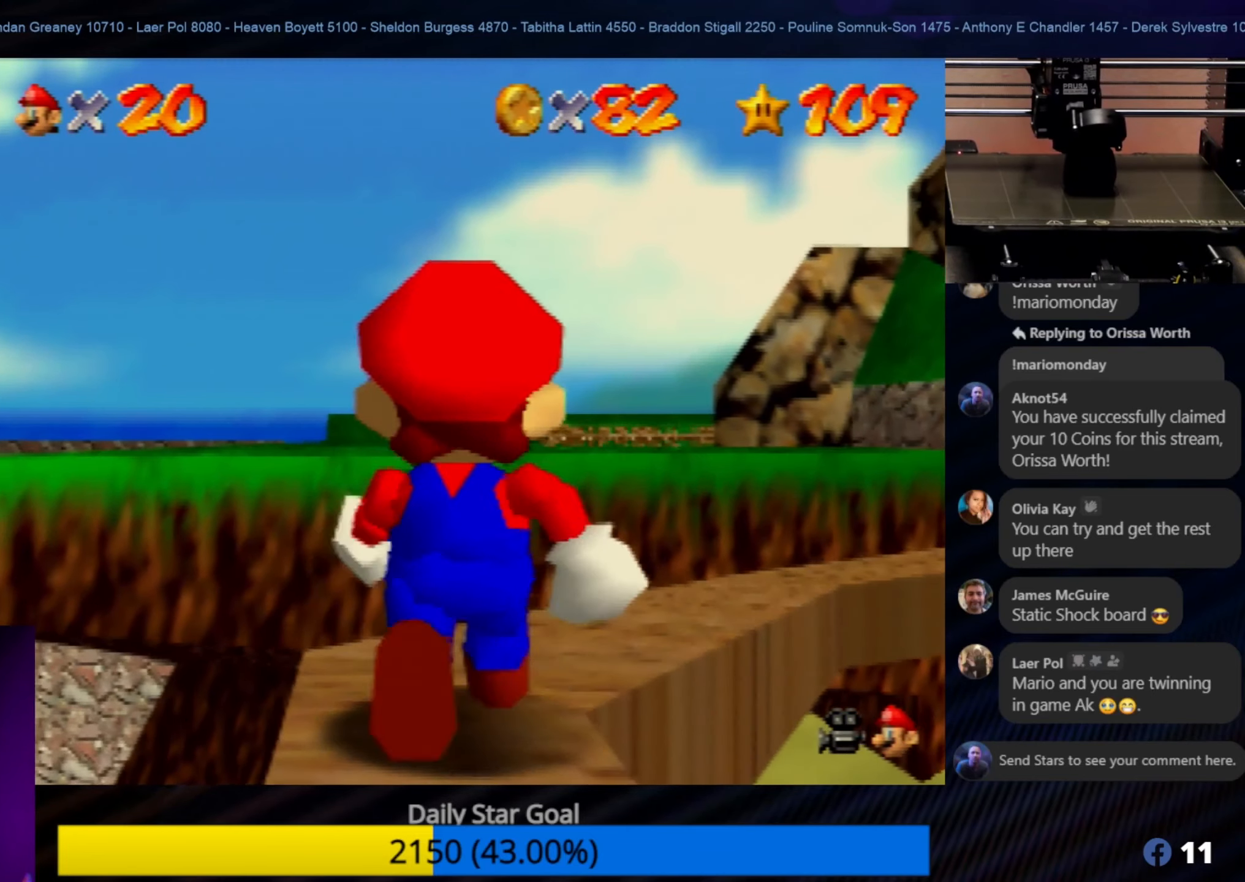
{"buttons": [], "left_stick": "up-right", "events": [[117, "left_stick", "center"], [350, "left_stick", "up"], [417, "left_stick", "up-right"]]}
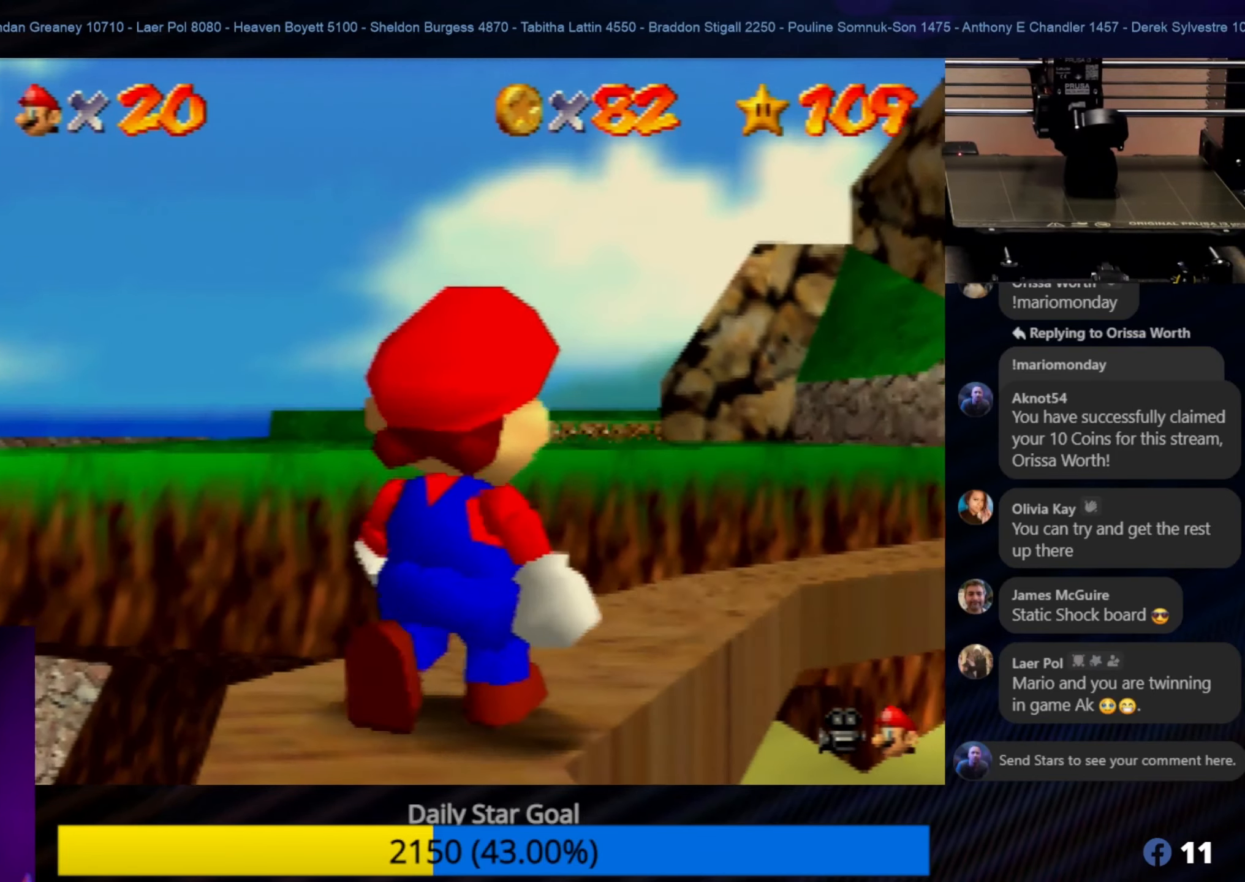
{"buttons": ["C_LEFT"], "left_stick": "center", "events": [[50, "left_stick", "center"], [450, "C_LEFT", "down"]]}
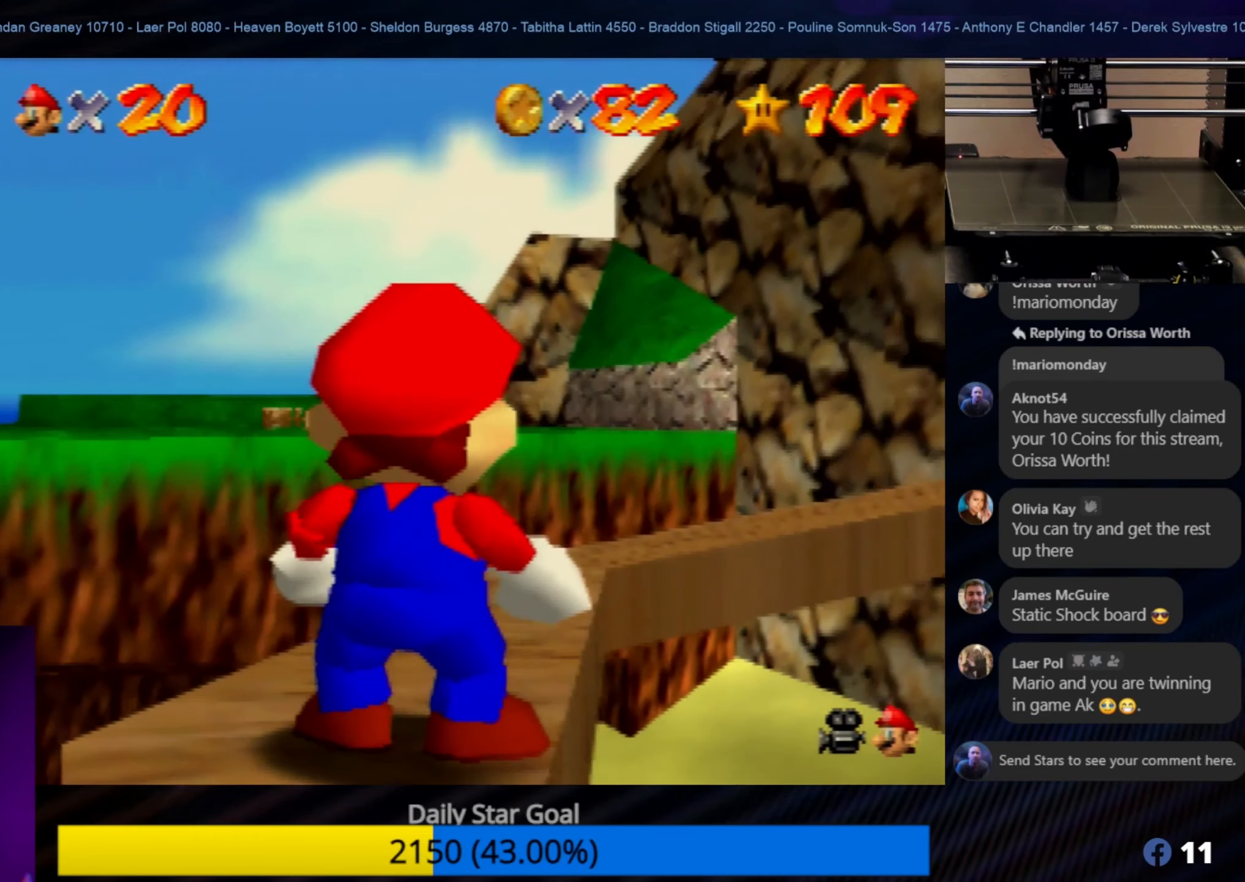
{"buttons": [], "left_stick": "up-left", "events": [[33, "C_LEFT", "up"], [383, "left_stick", "up-left"]]}
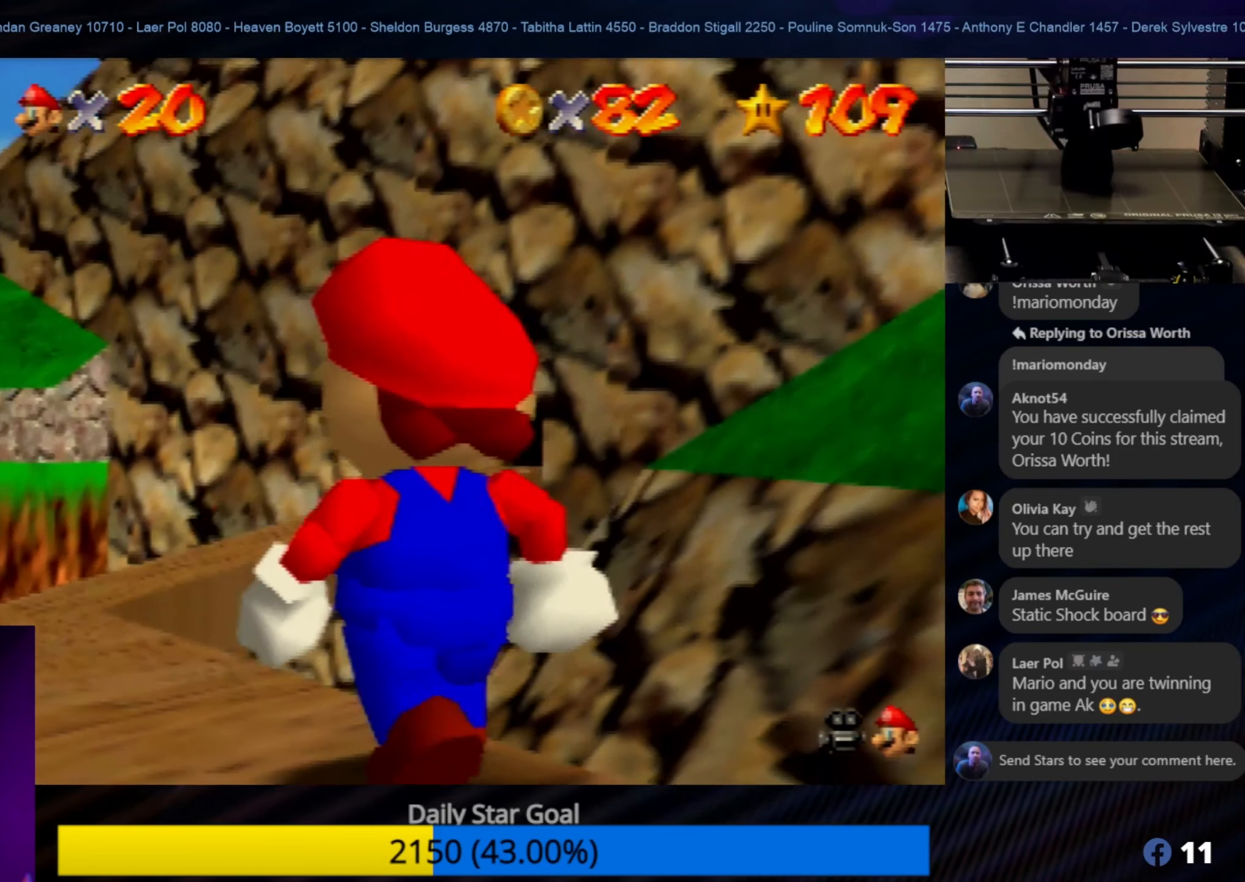
{"buttons": [], "left_stick": "center", "events": [[33, "left_stick", "center"], [350, "C_RIGHT", "down"], [467, "C_RIGHT", "up"]]}
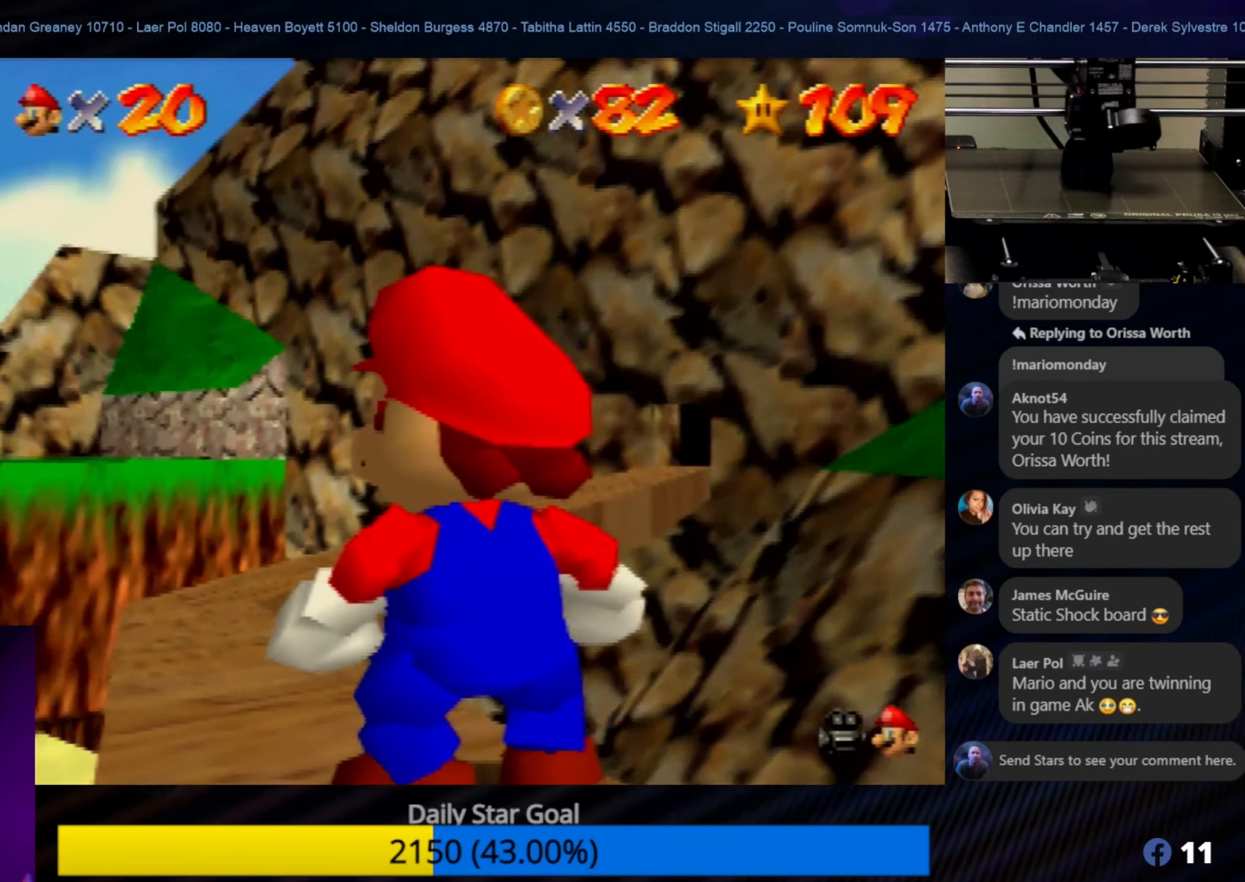
{"buttons": [], "left_stick": "center", "events": [[233, "left_stick", "up"], [383, "left_stick", "center"]]}
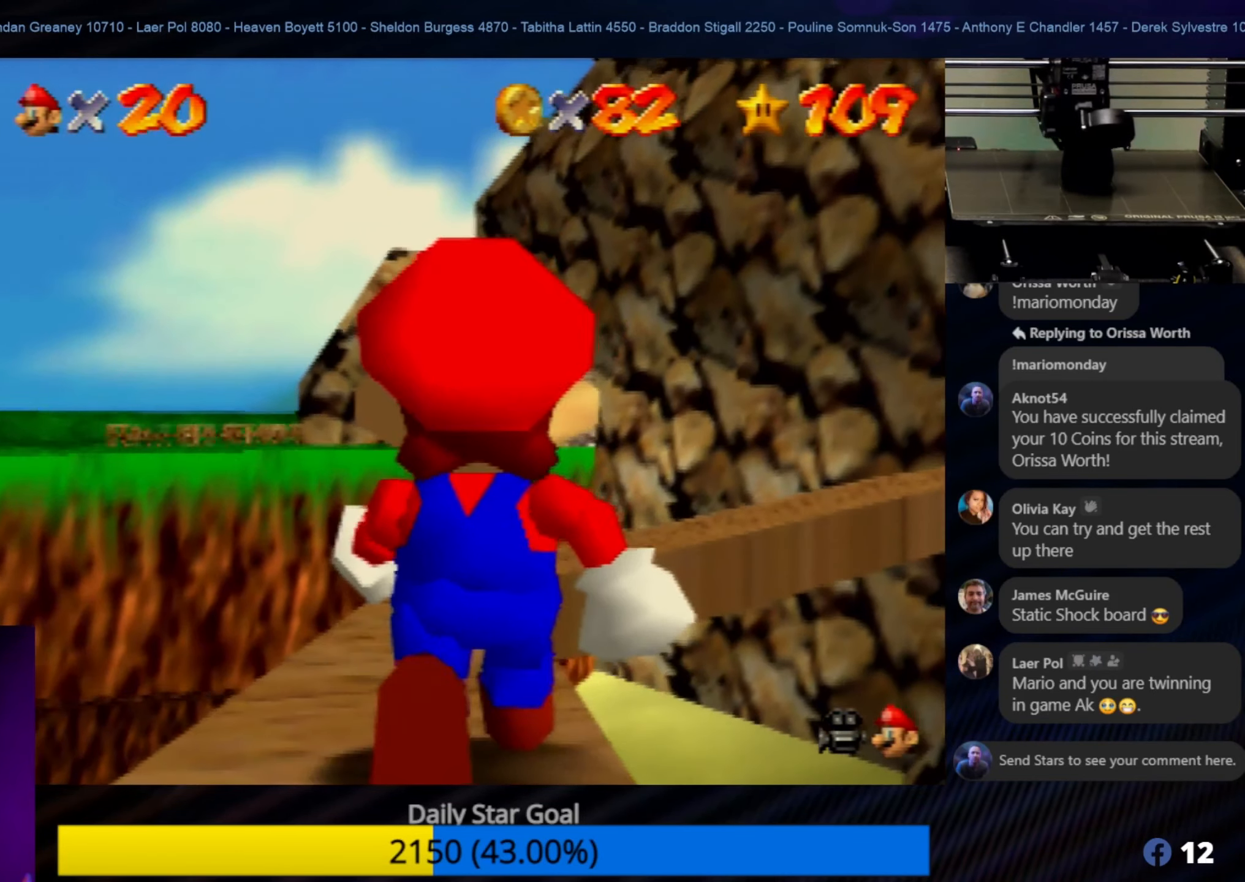
{"buttons": [], "left_stick": "up", "events": [[200, "left_stick", "up"]]}
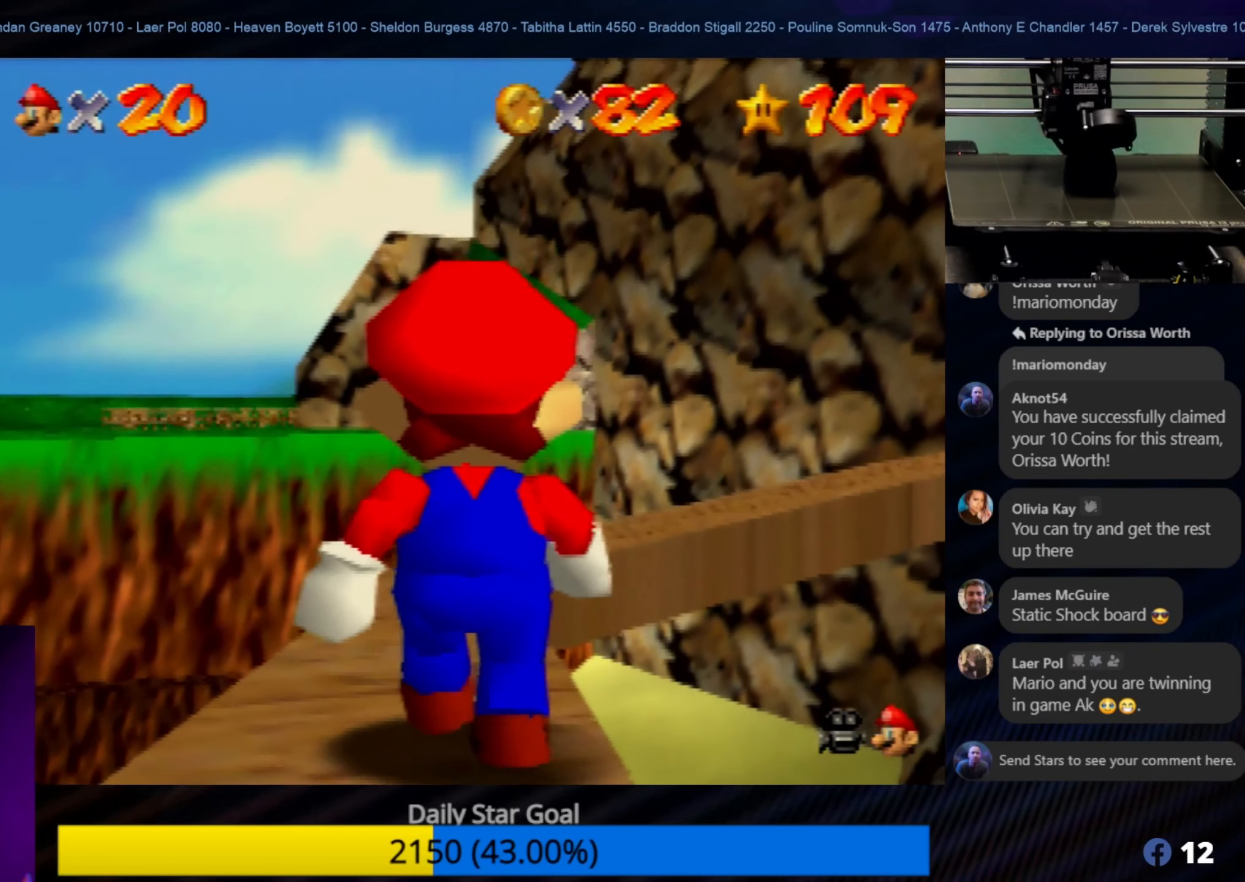
{"buttons": [], "left_stick": "up", "events": []}
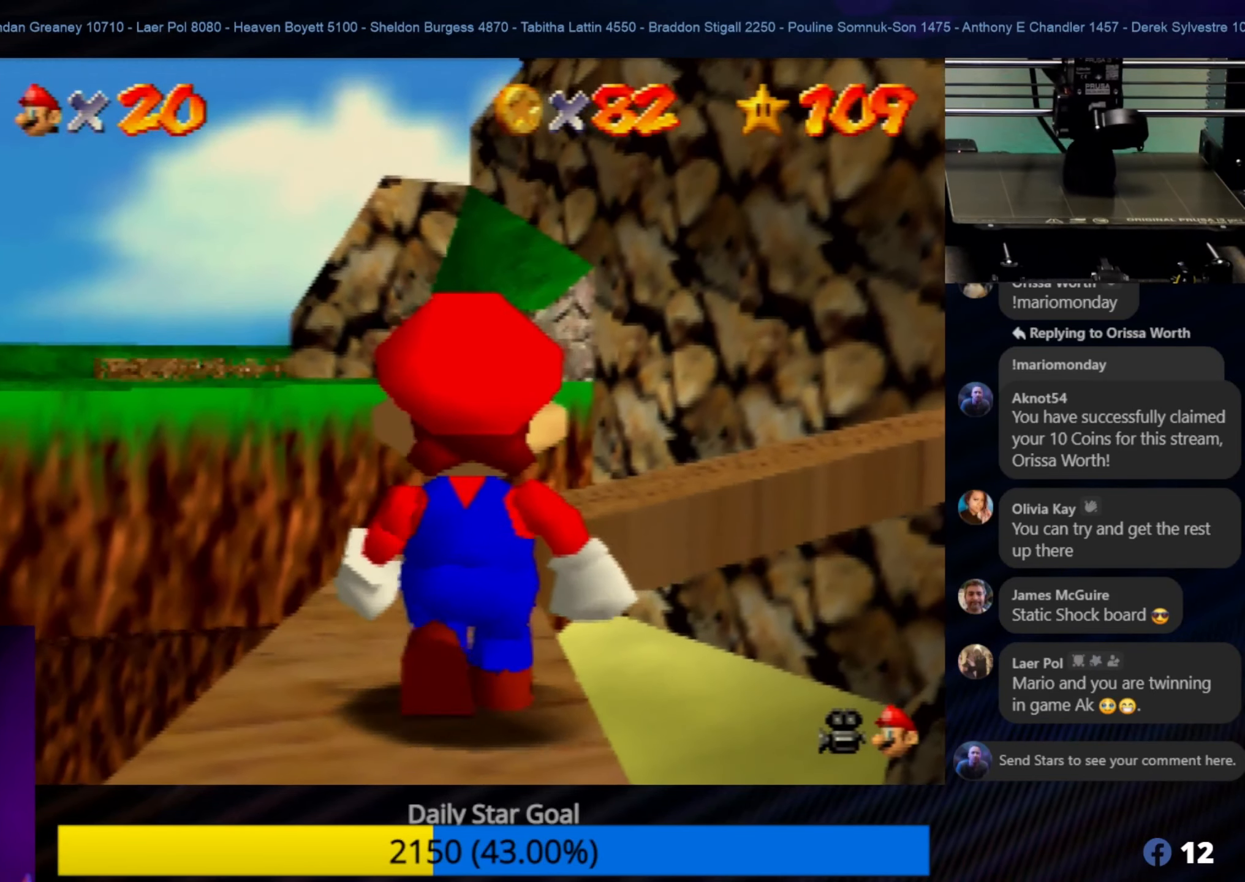
{"buttons": [], "left_stick": "up", "events": []}
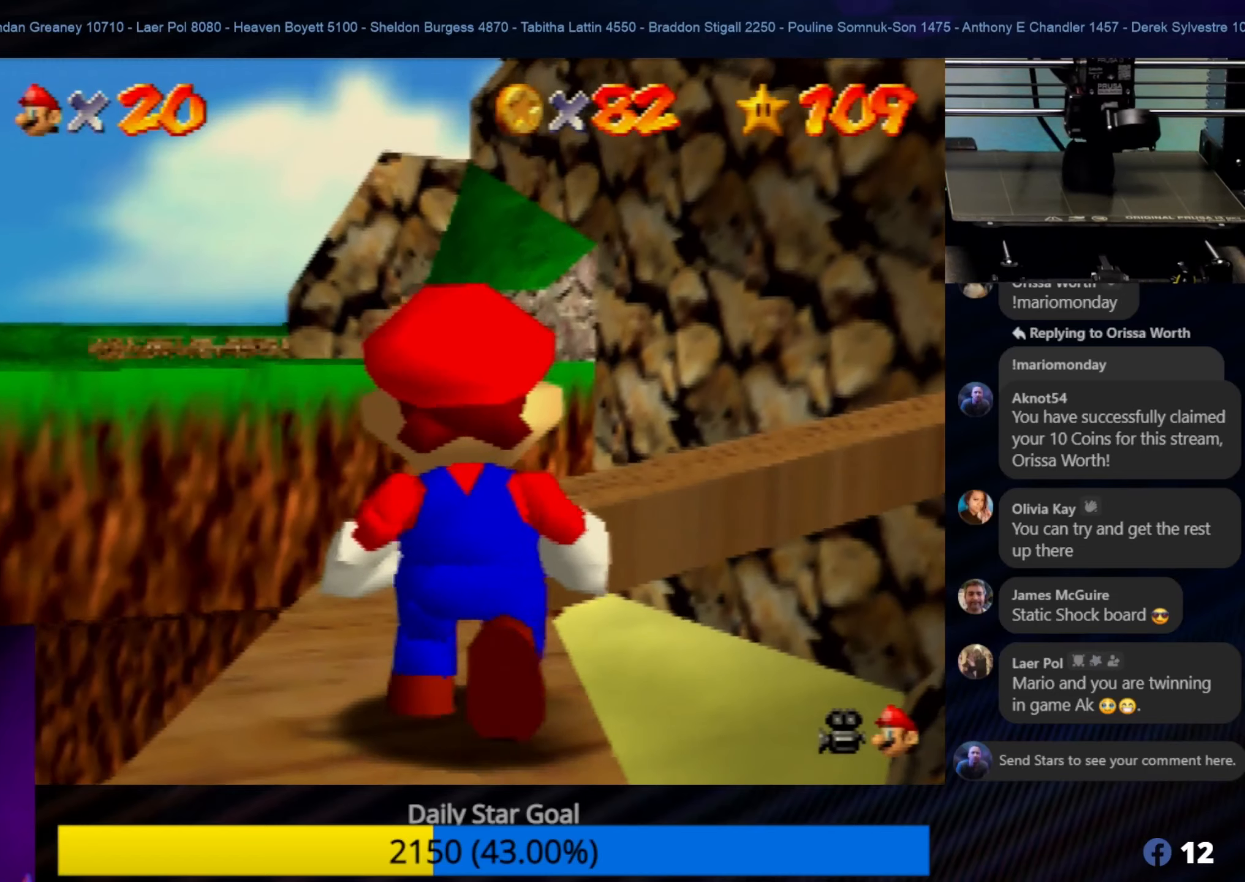
{"buttons": [], "left_stick": "up", "events": []}
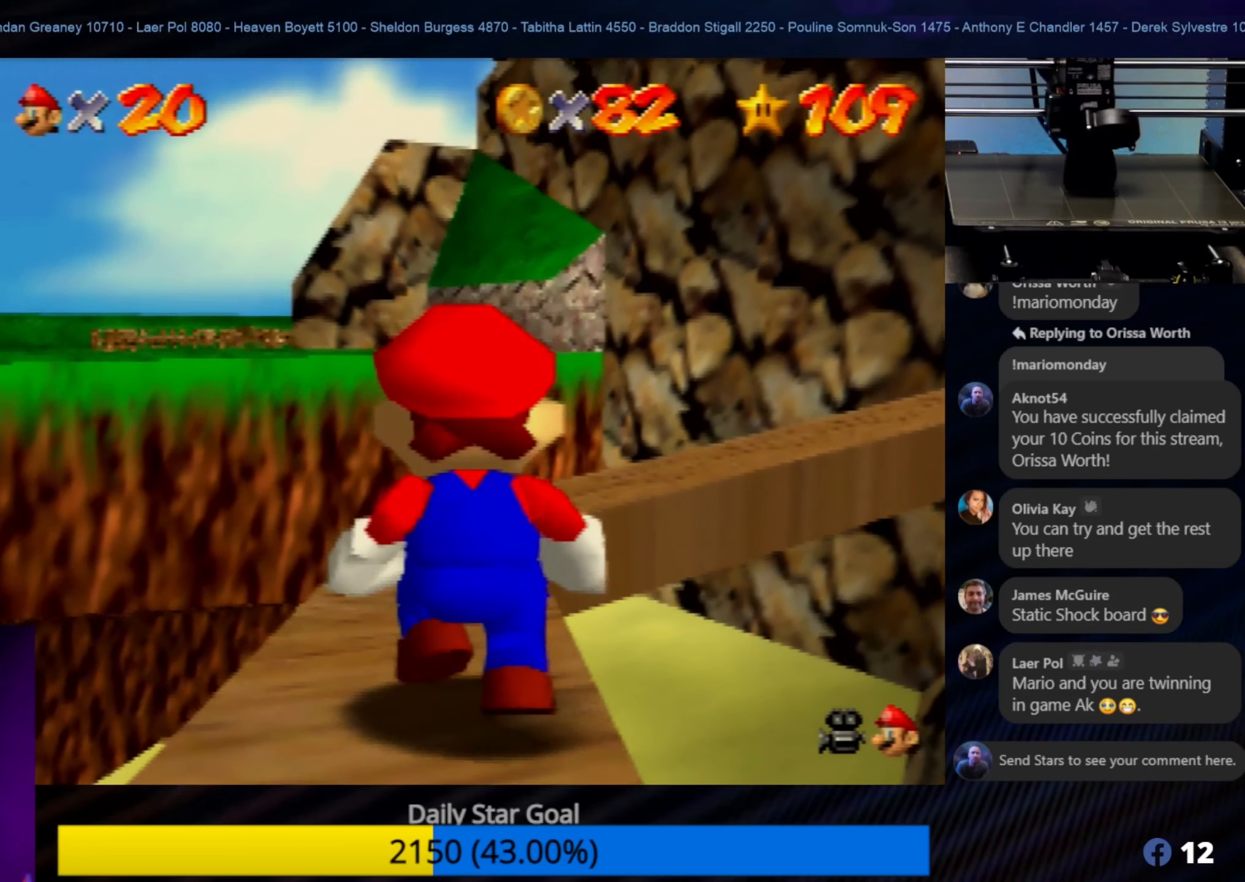
{"buttons": [], "left_stick": "up", "events": []}